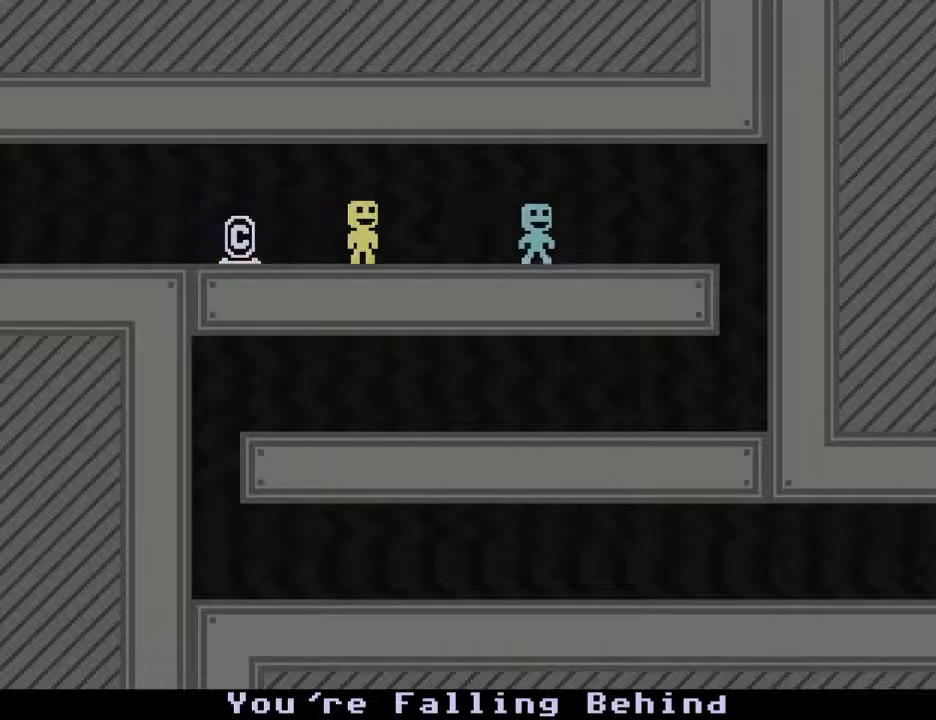
Gameplay with keyboard; each line is a JSON object with the keys held at the frame after it. "events" lists presses ("down") and releases ("up") of "down", "escape", "left", "r", "return", "right", "s", "space" and "up" between this image and that frame as [ms after this image, input, new state], when the widget could be followed in between. No other keys are recorded. Mouse input is not recorded.
{"keys": ["left", "right"], "events": [[33, "s", "down"], [167, "s", "up"], [300, "s", "down"], [450, "left", "down"], [450, "s", "up"]]}
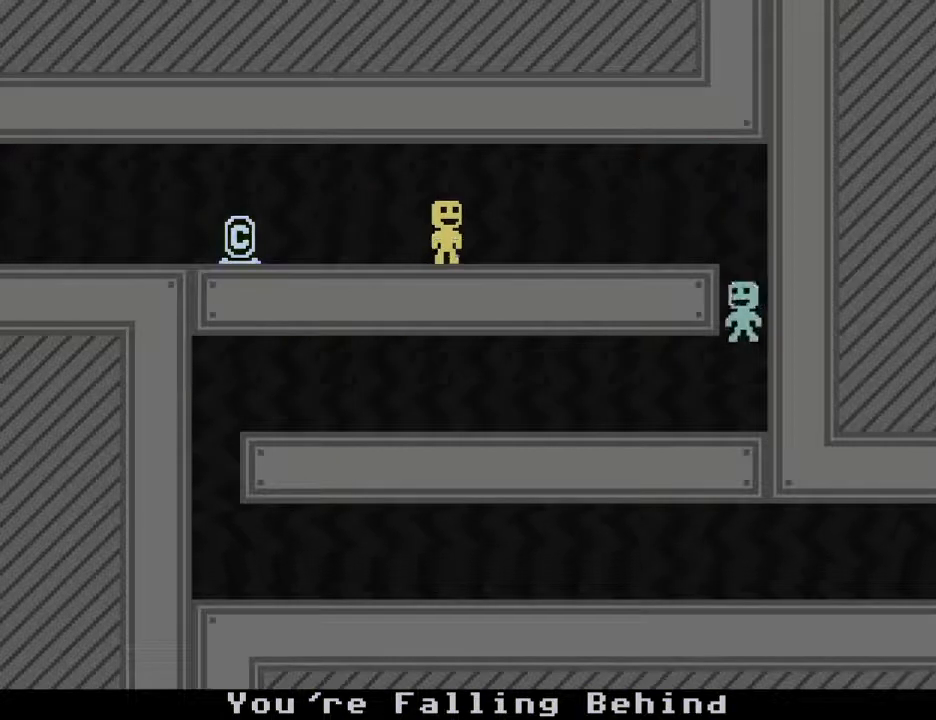
{"keys": ["left"], "events": [[50, "right", "up"], [133, "s", "down"], [233, "s", "up"]]}
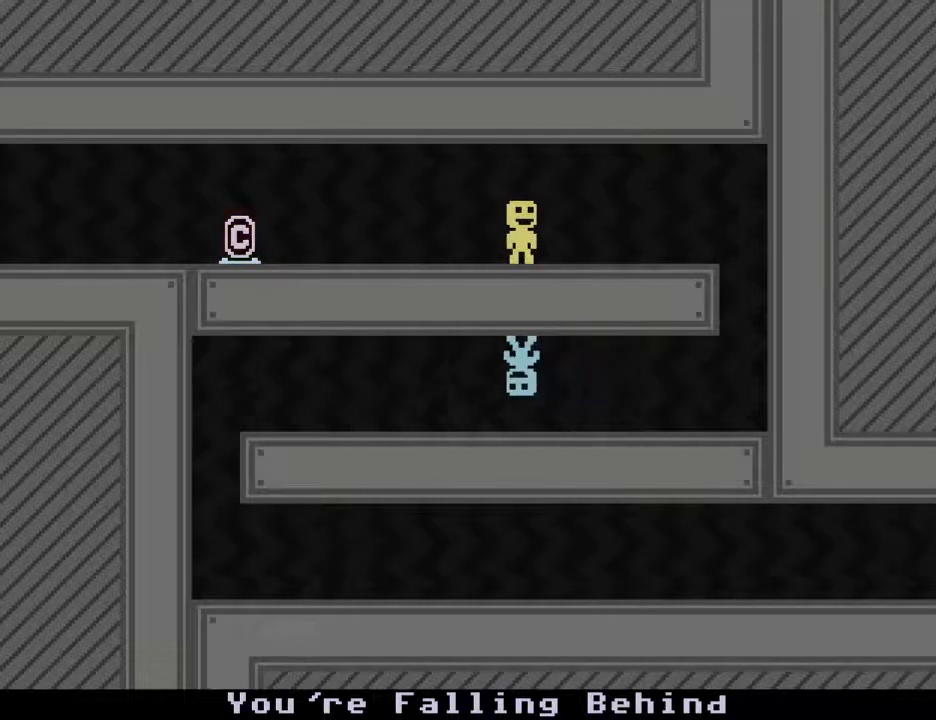
{"keys": ["left", "s"], "events": [[483, "s", "down"]]}
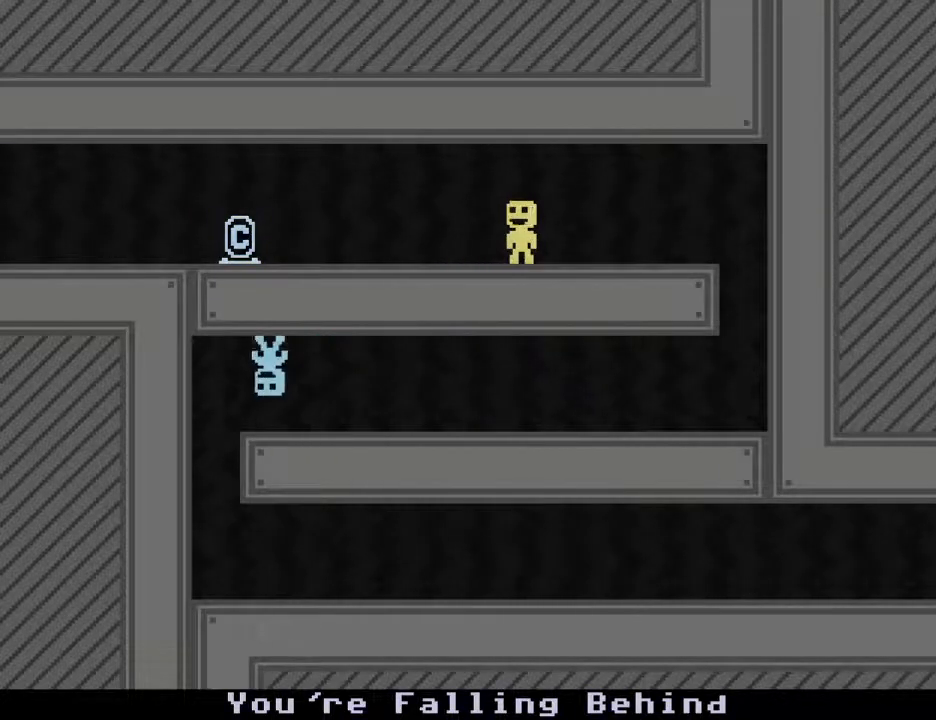
{"keys": ["right"], "events": [[33, "right", "down"], [117, "left", "up"], [117, "s", "up"]]}
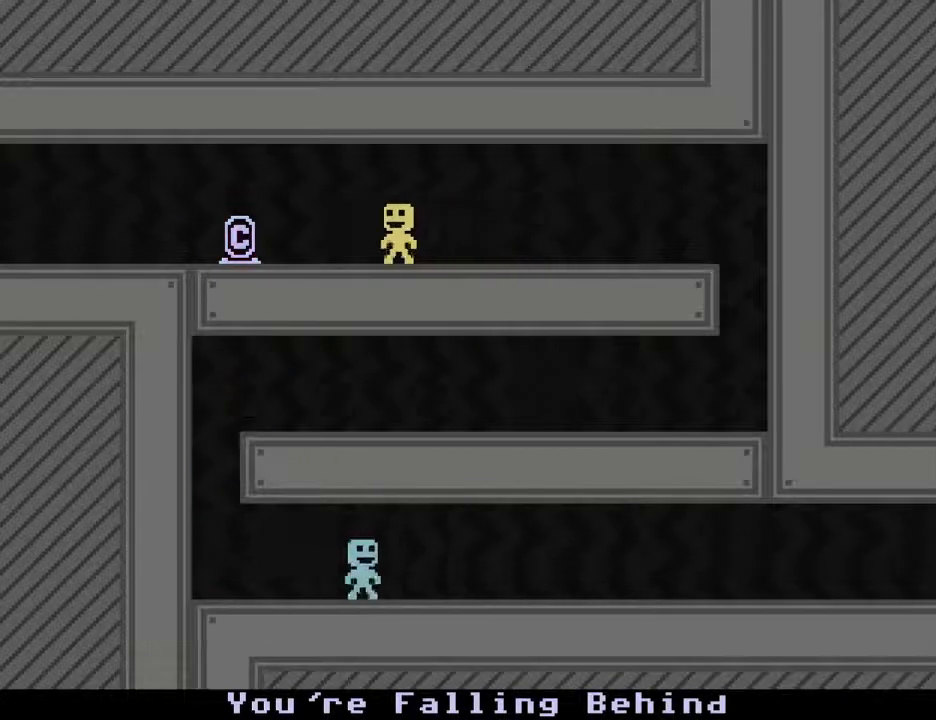
{"keys": ["right"], "events": []}
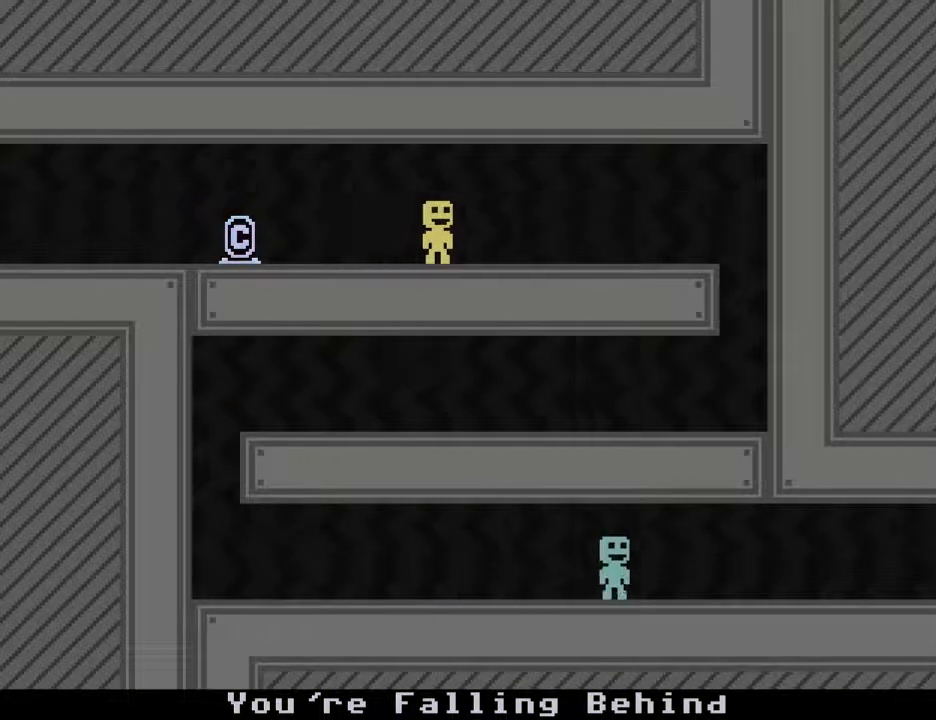
{"keys": ["left"], "events": [[383, "left", "down"], [483, "right", "up"]]}
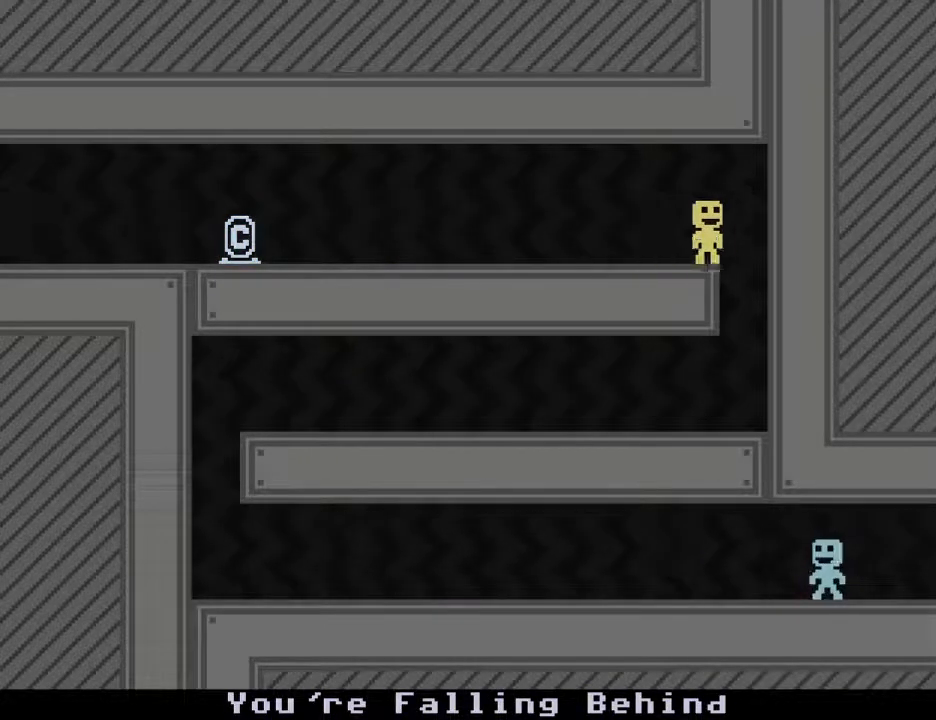
{"keys": ["left"], "events": []}
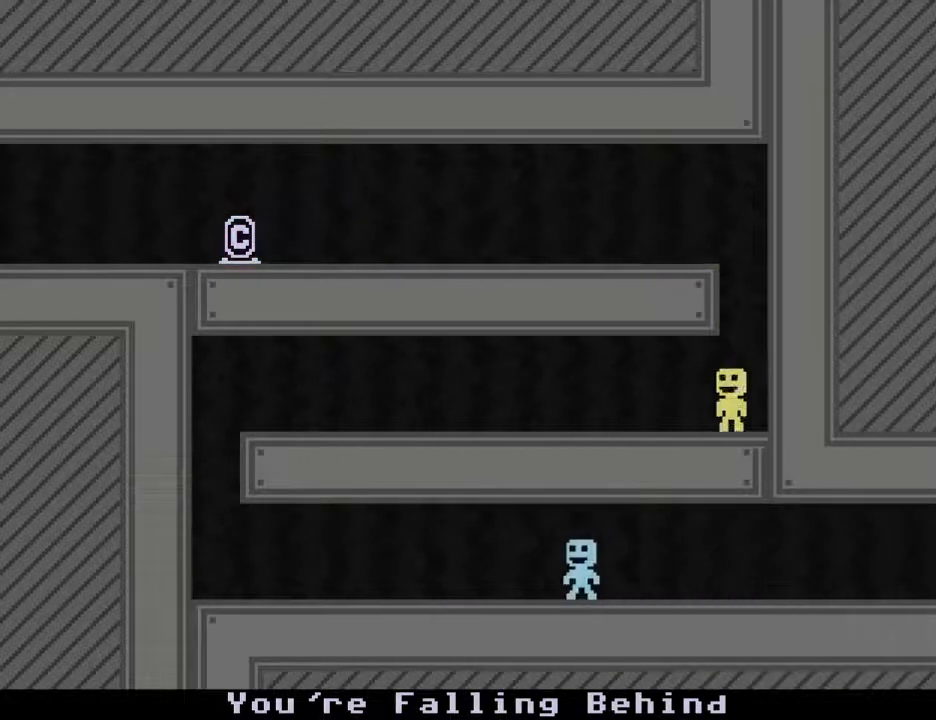
{"keys": ["left"], "events": []}
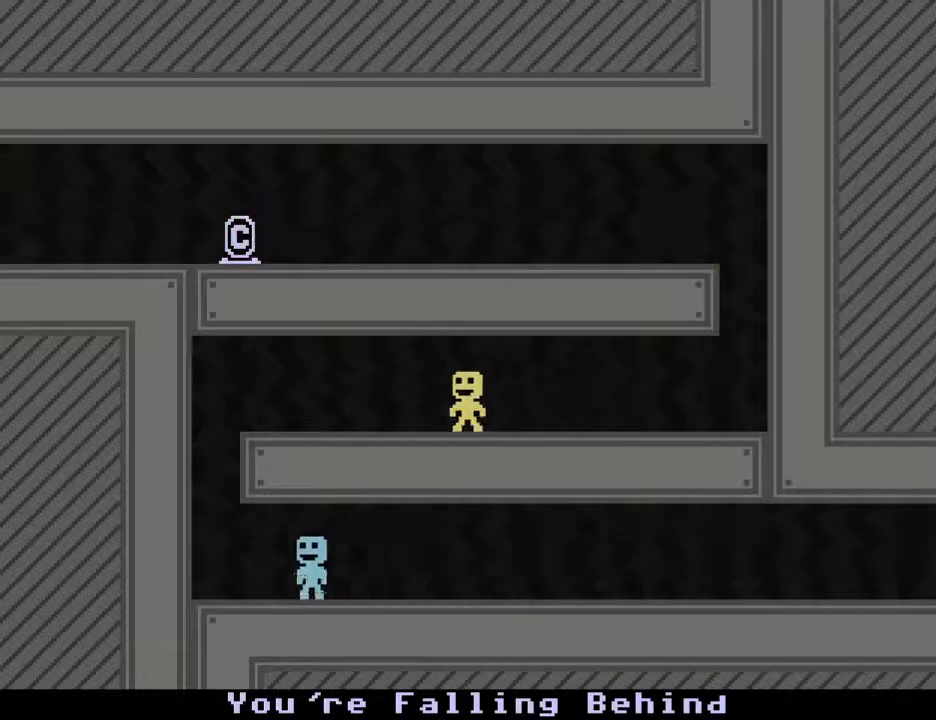
{"keys": ["right", "s"], "events": [[100, "s", "down"], [200, "right", "down"], [283, "left", "up"], [283, "s", "up"], [433, "s", "down"]]}
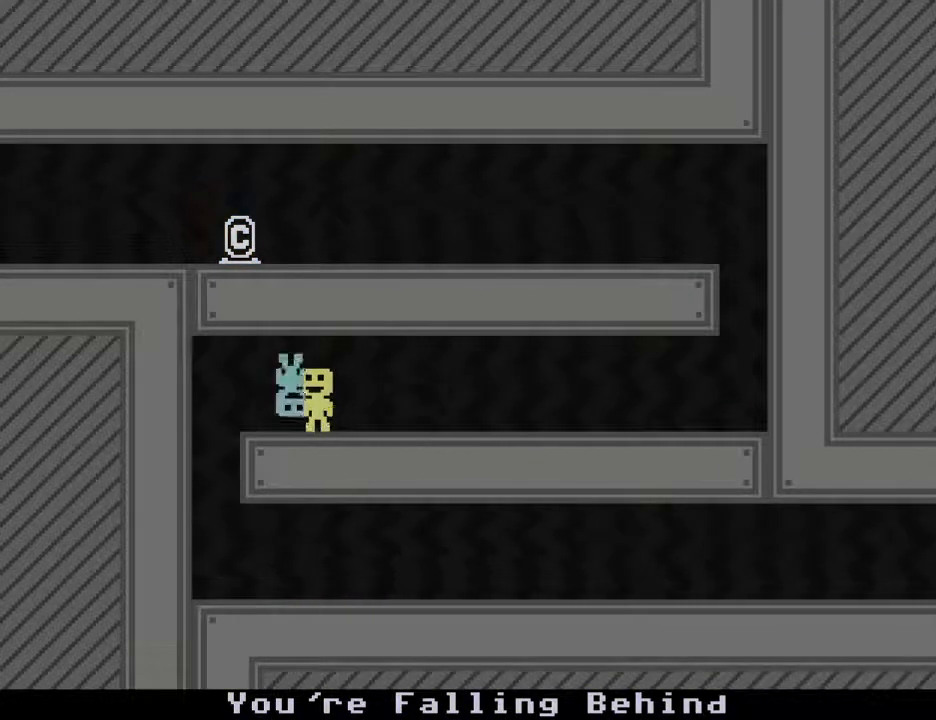
{"keys": ["right"], "events": [[67, "s", "up"]]}
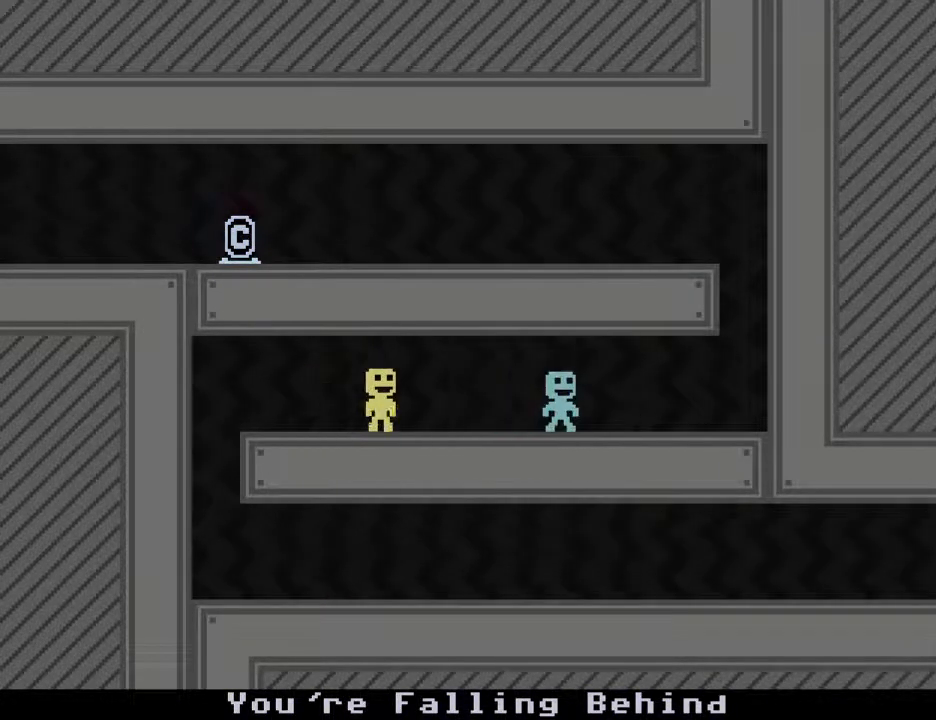
{"keys": ["left", "right"], "events": [[283, "s", "down"], [417, "left", "down"], [417, "s", "up"]]}
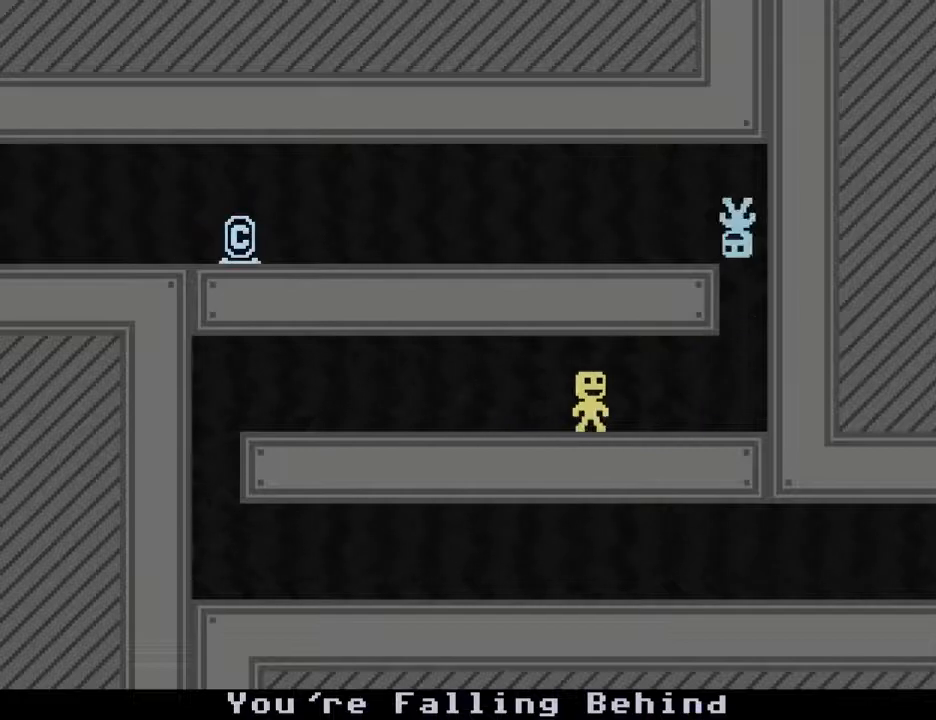
{"keys": ["left"], "events": [[17, "right", "up"], [150, "s", "down"], [250, "s", "up"]]}
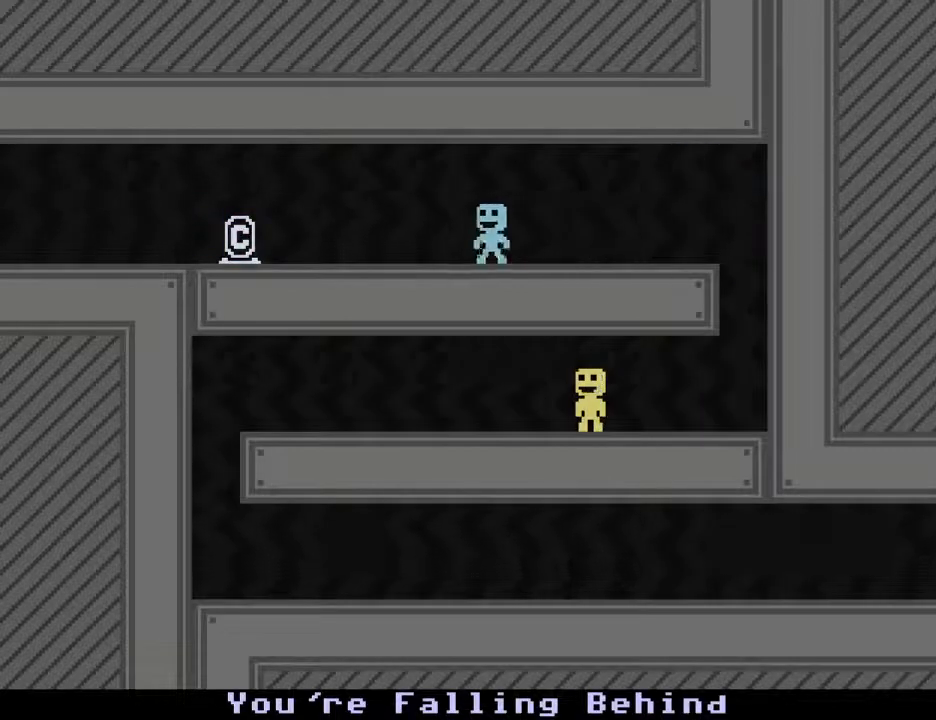
{"keys": ["left"], "events": []}
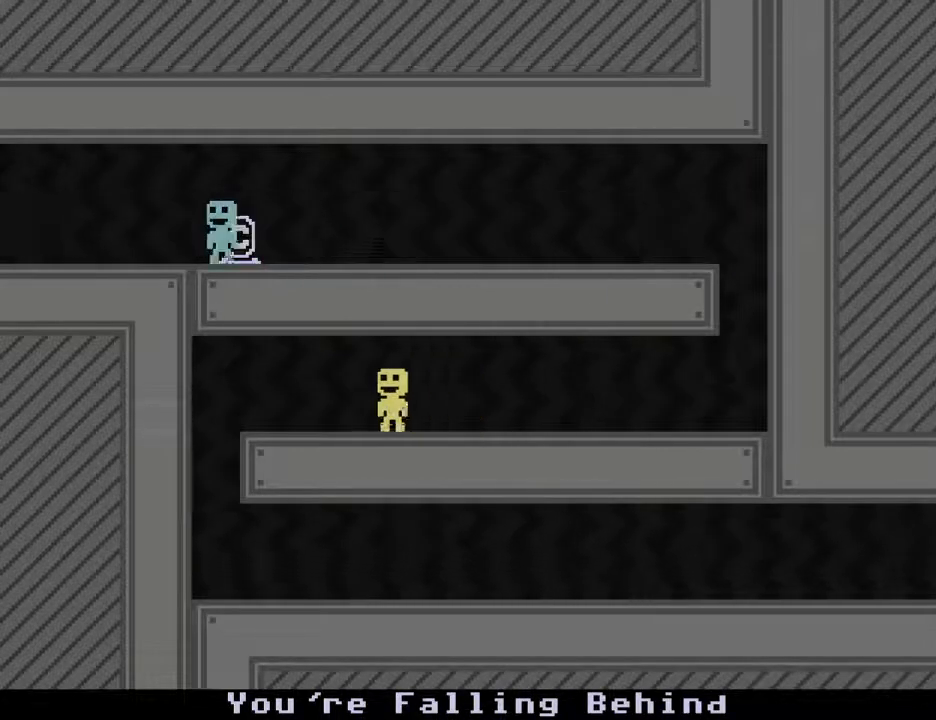
{"keys": ["right"], "events": [[83, "right", "down"], [183, "left", "up"]]}
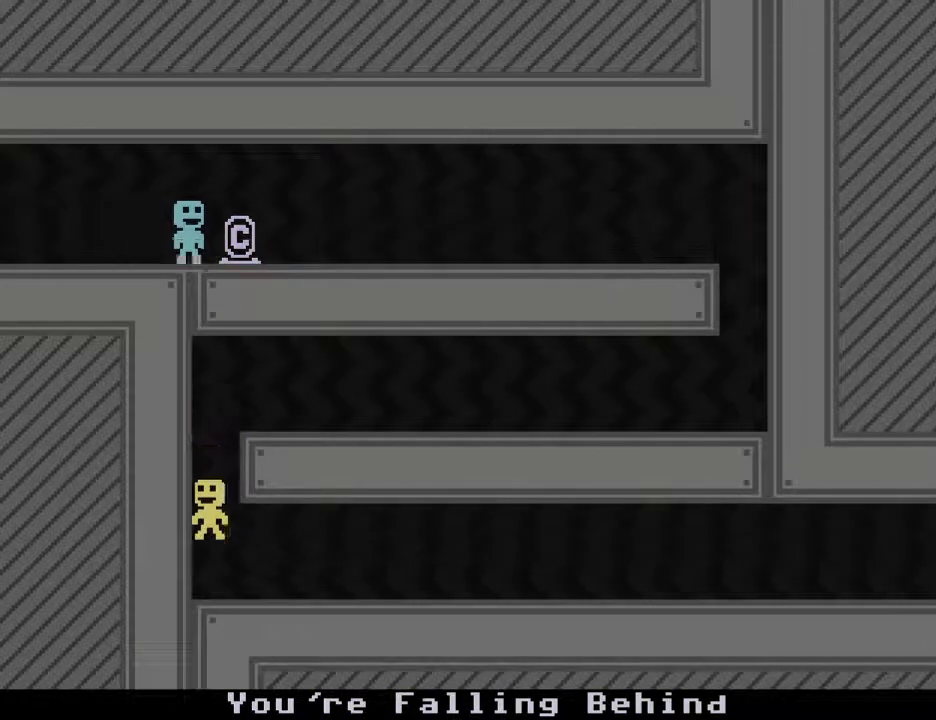
{"keys": ["right"], "events": []}
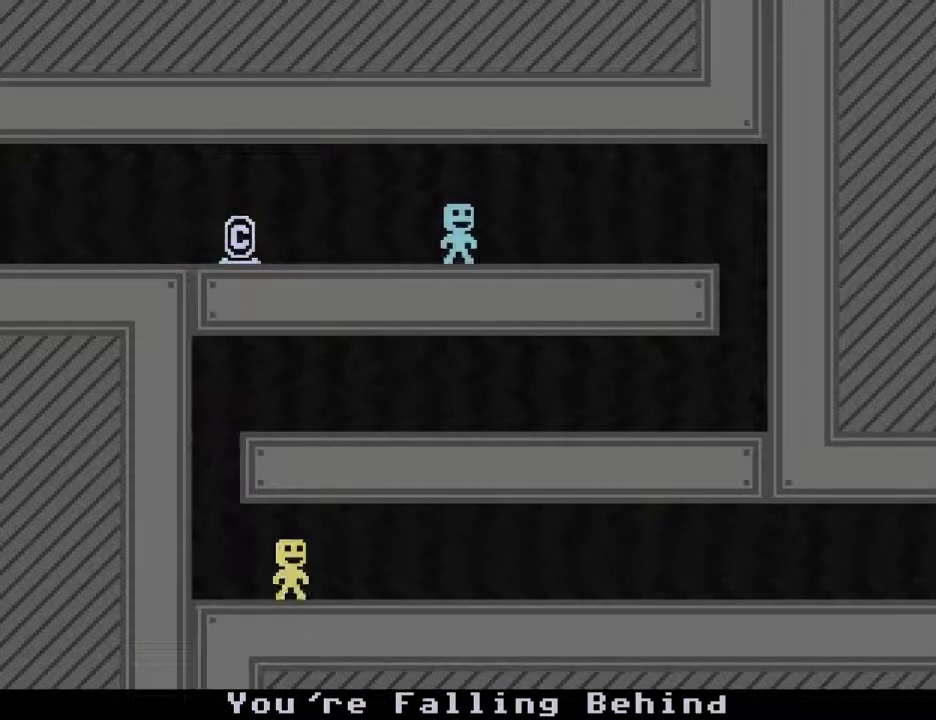
{"keys": ["right", "s"], "events": [[117, "s", "down"], [250, "s", "up"], [450, "s", "down"]]}
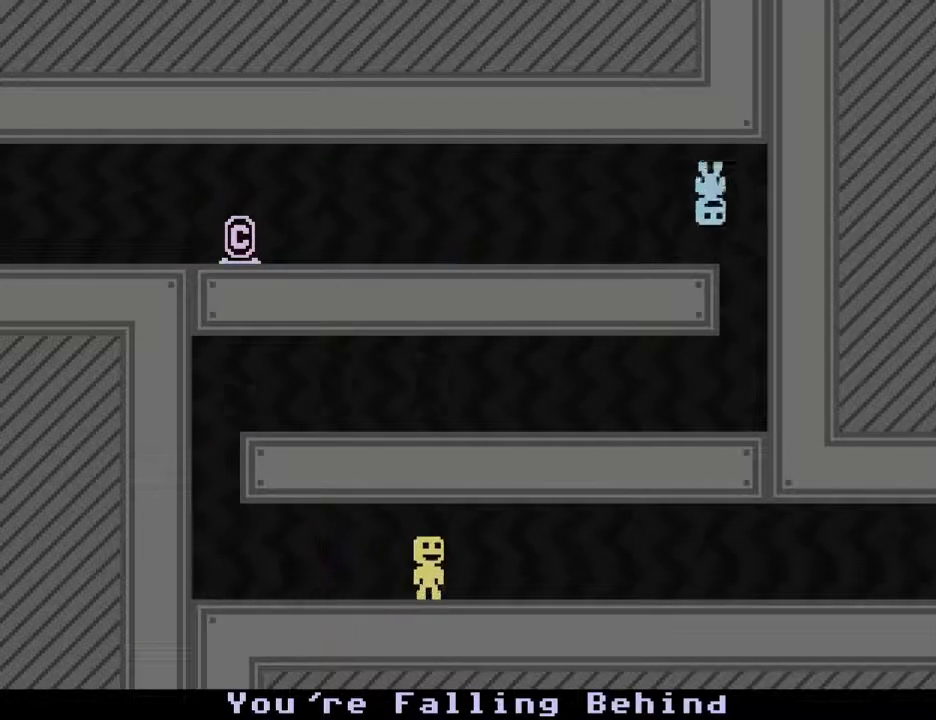
{"keys": ["left"], "events": [[83, "left", "down"], [133, "s", "up"], [233, "right", "up"], [317, "s", "down"], [467, "s", "up"]]}
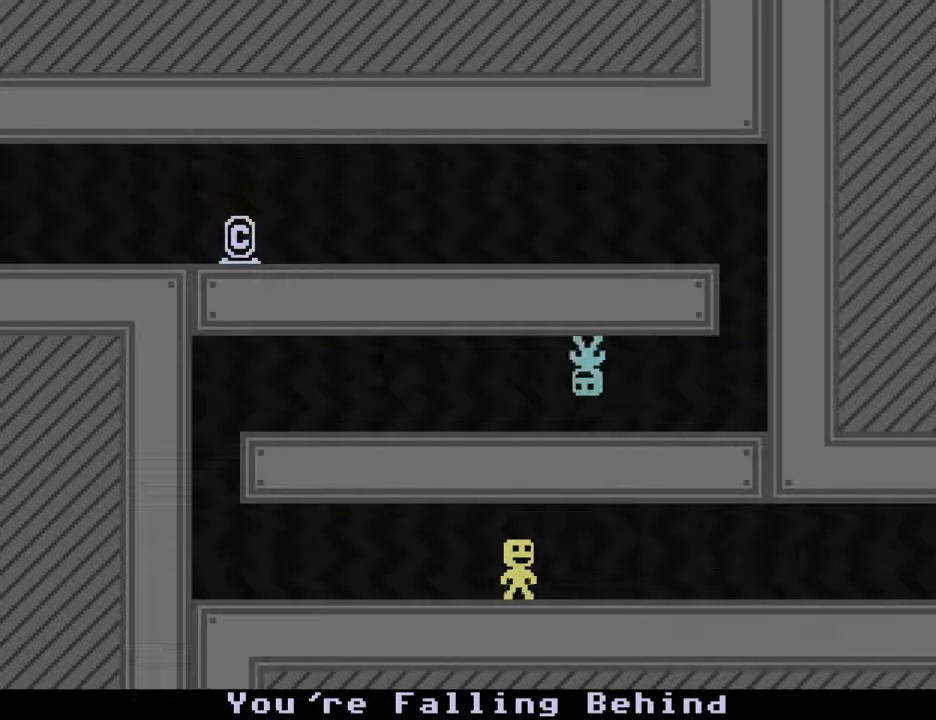
{"keys": ["left"], "events": []}
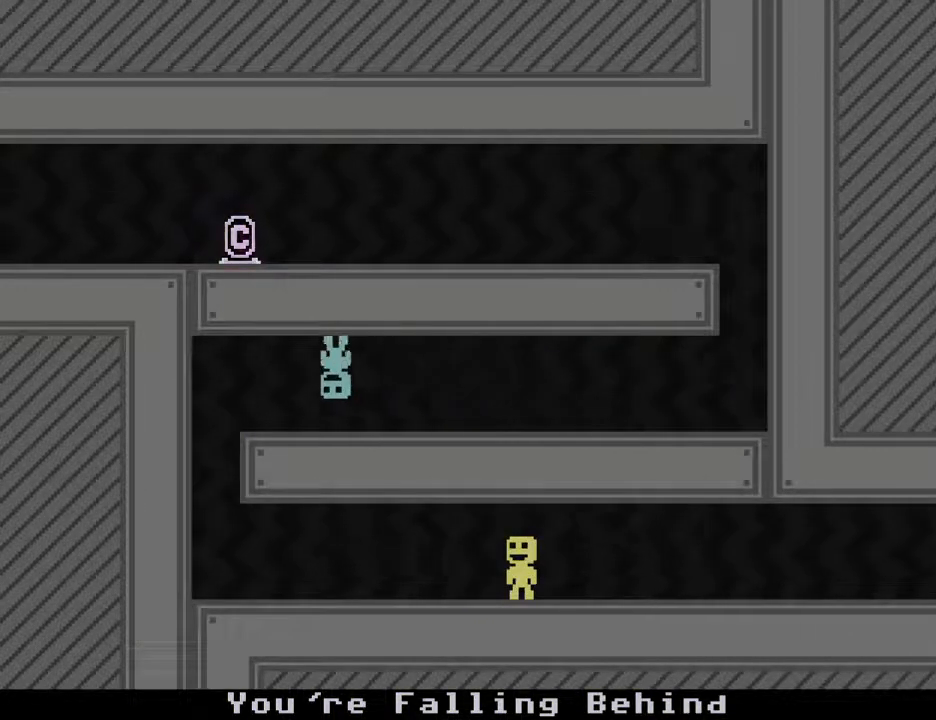
{"keys": ["right"], "events": [[117, "s", "down"], [167, "right", "down"], [217, "s", "up"], [317, "left", "up"]]}
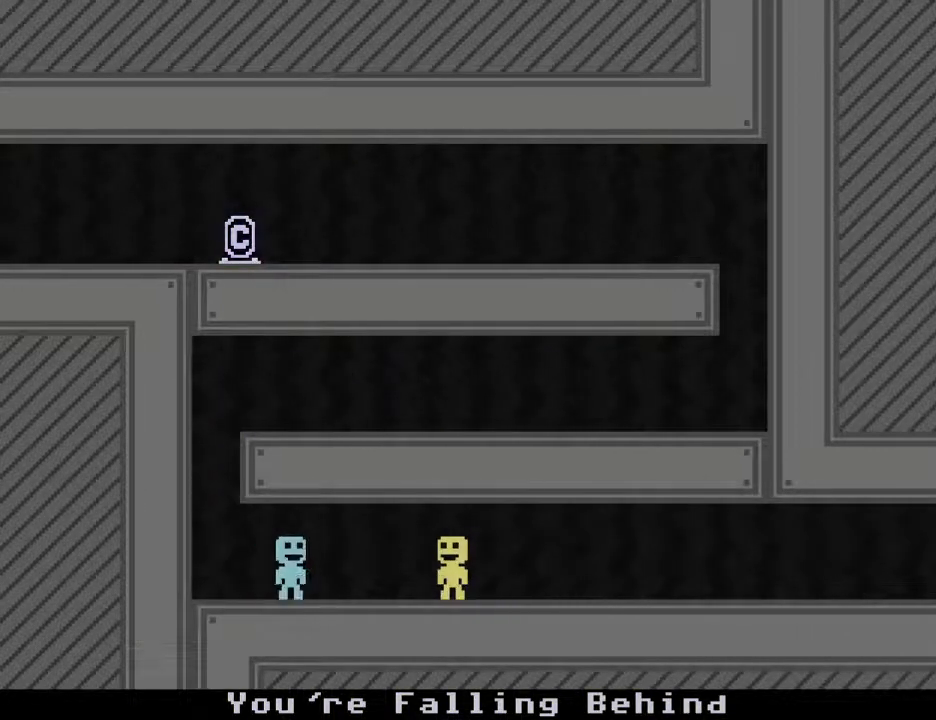
{"keys": ["right"], "events": []}
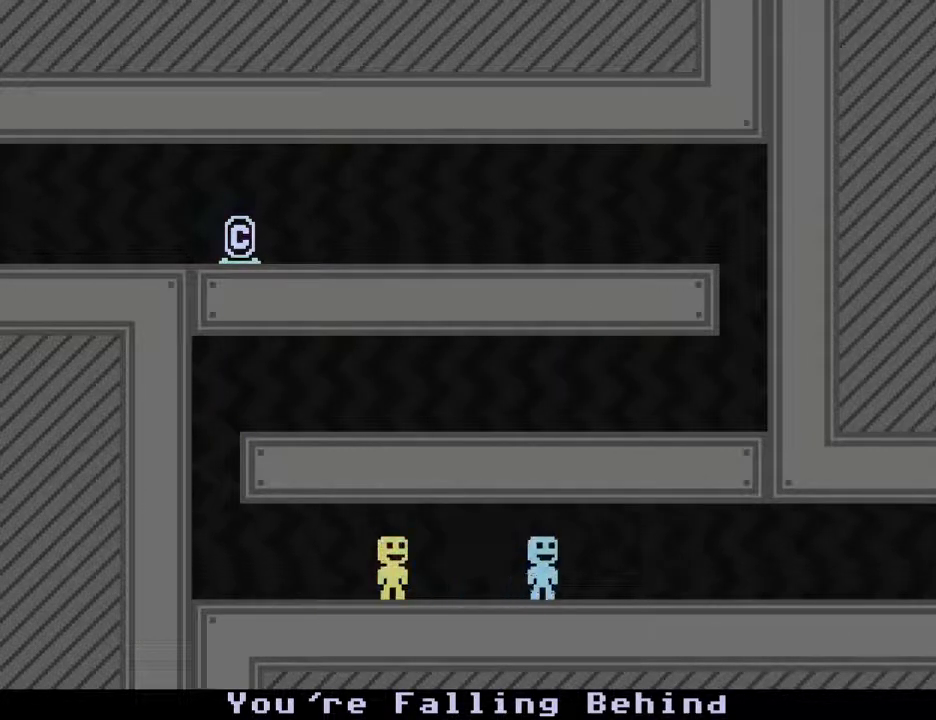
{"keys": ["right"], "events": []}
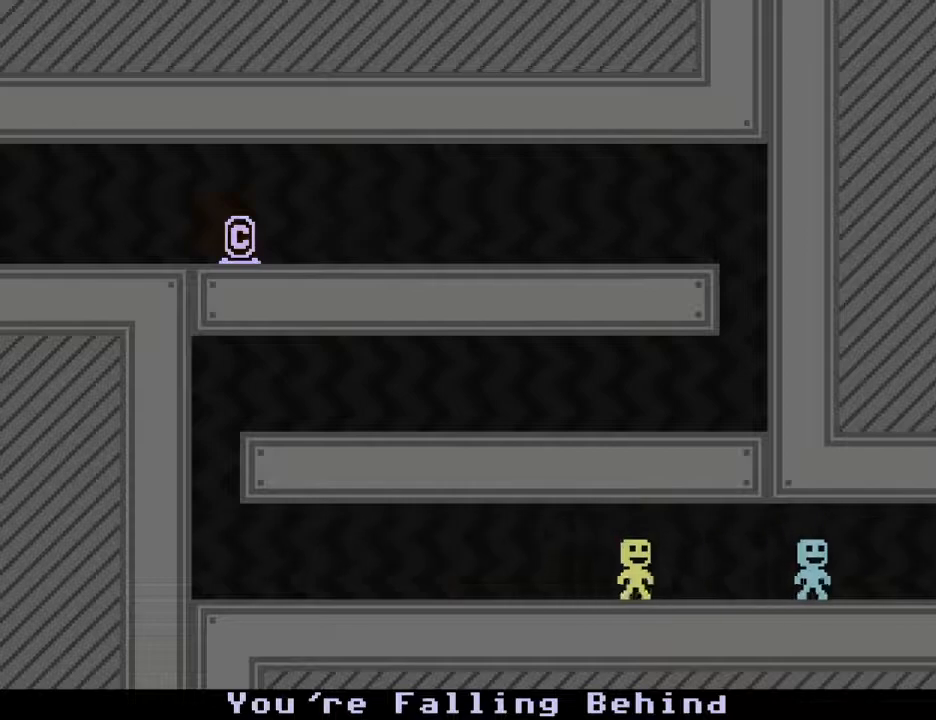
{"keys": ["right"], "events": []}
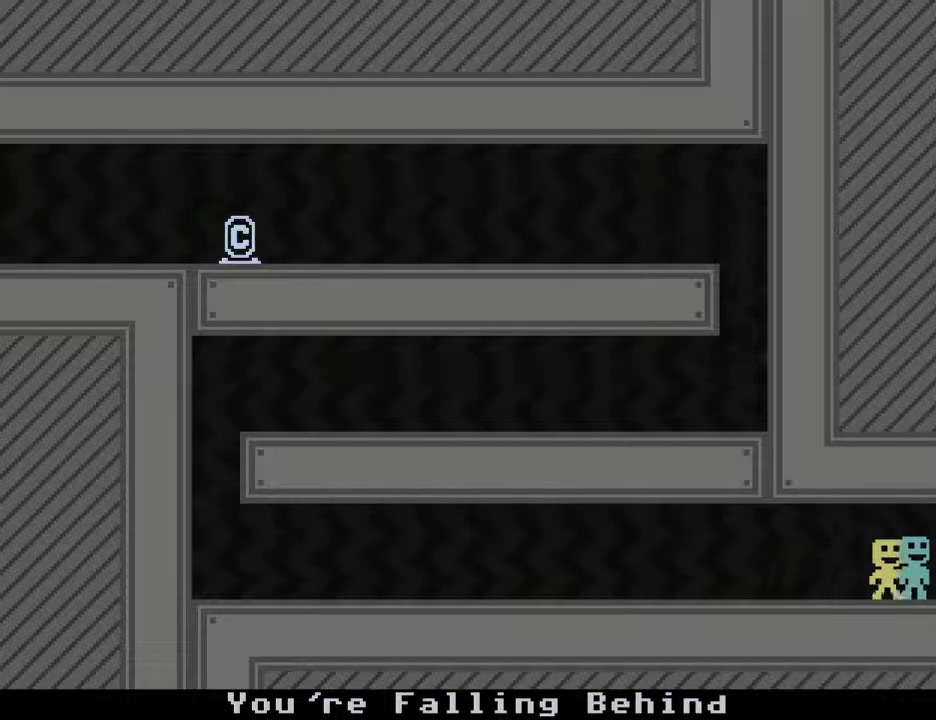
{"keys": ["right"], "events": []}
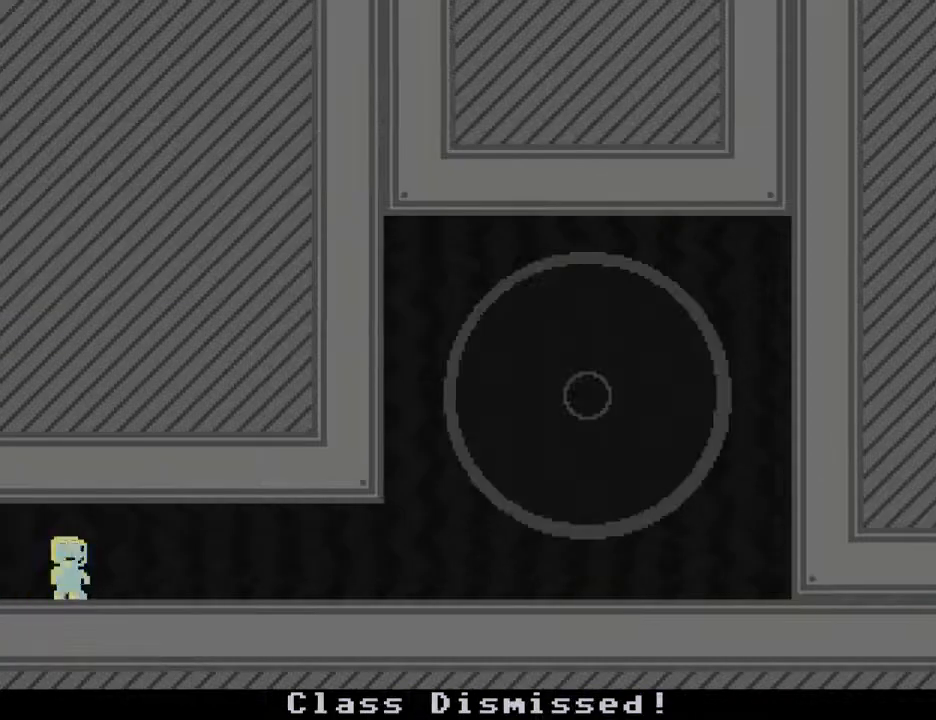
{"keys": ["right"], "events": []}
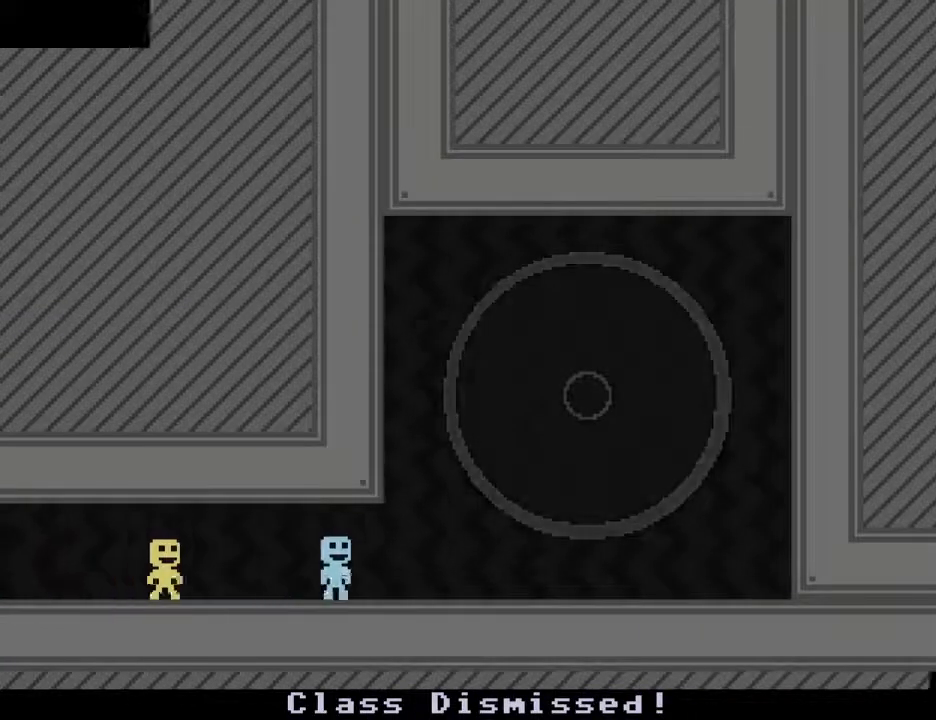
{"keys": ["right"], "events": []}
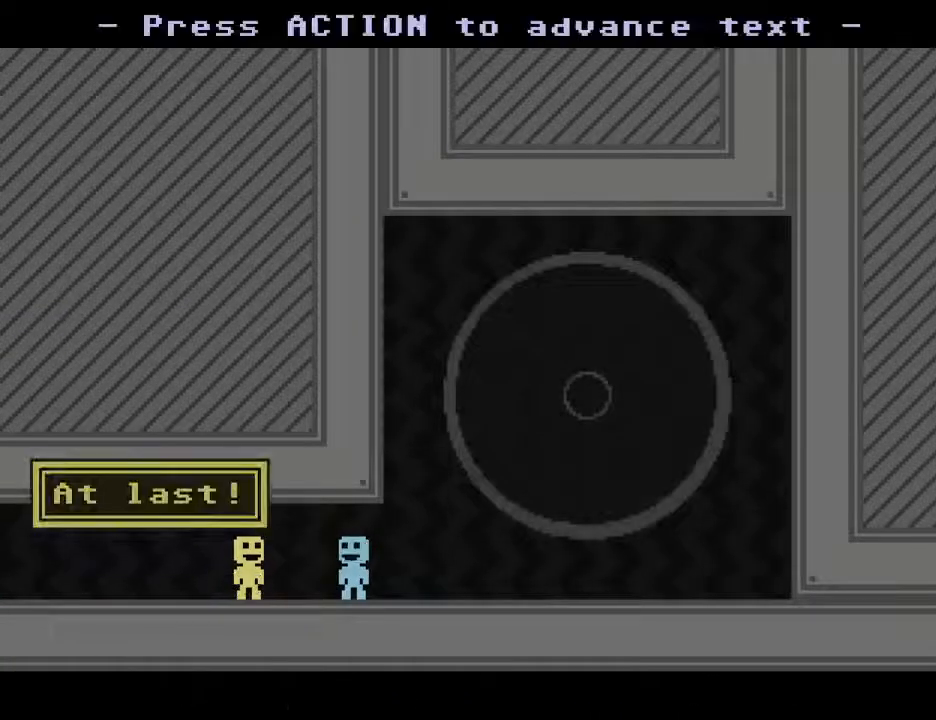
{"keys": ["right"], "events": [[33, "s", "down"], [83, "s", "up"], [133, "s", "down"], [183, "s", "up"], [217, "s", "down"], [417, "s", "up"]]}
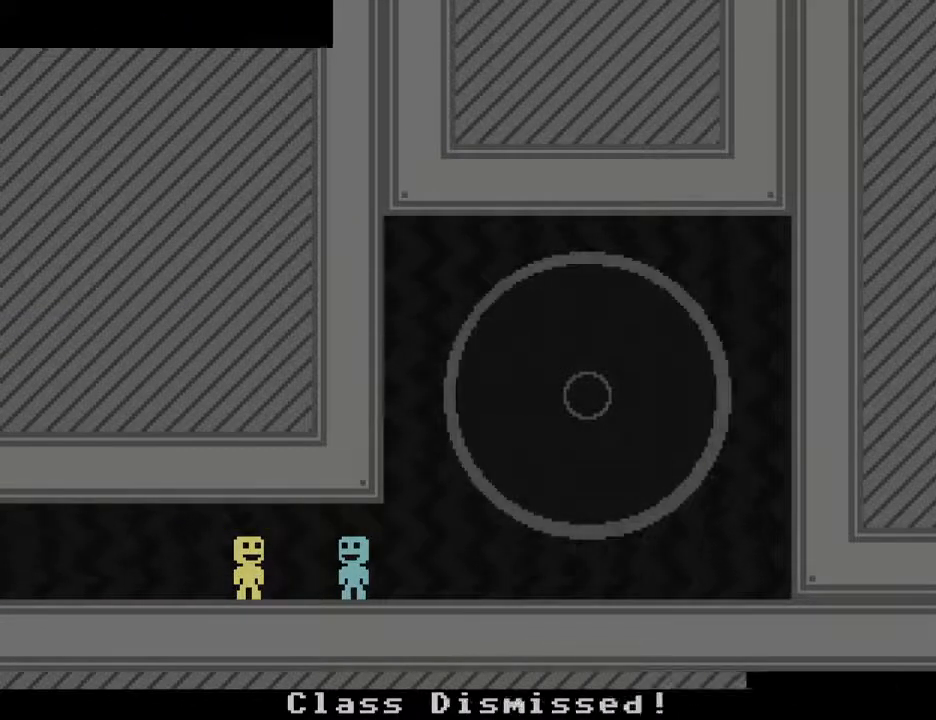
{"keys": ["left", "return", "right"], "events": [[483, "left", "down"], [483, "return", "down"]]}
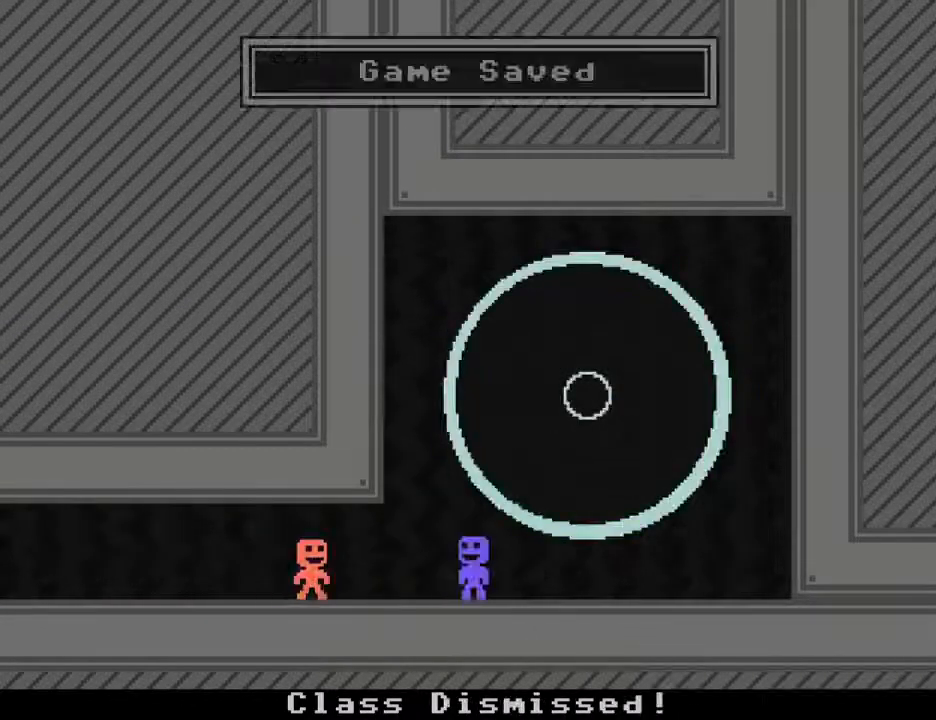
{"keys": [], "events": [[33, "left", "up"], [33, "right", "up"], [67, "return", "up"], [117, "return", "down"], [167, "return", "up"], [217, "return", "down"], [267, "return", "up"]]}